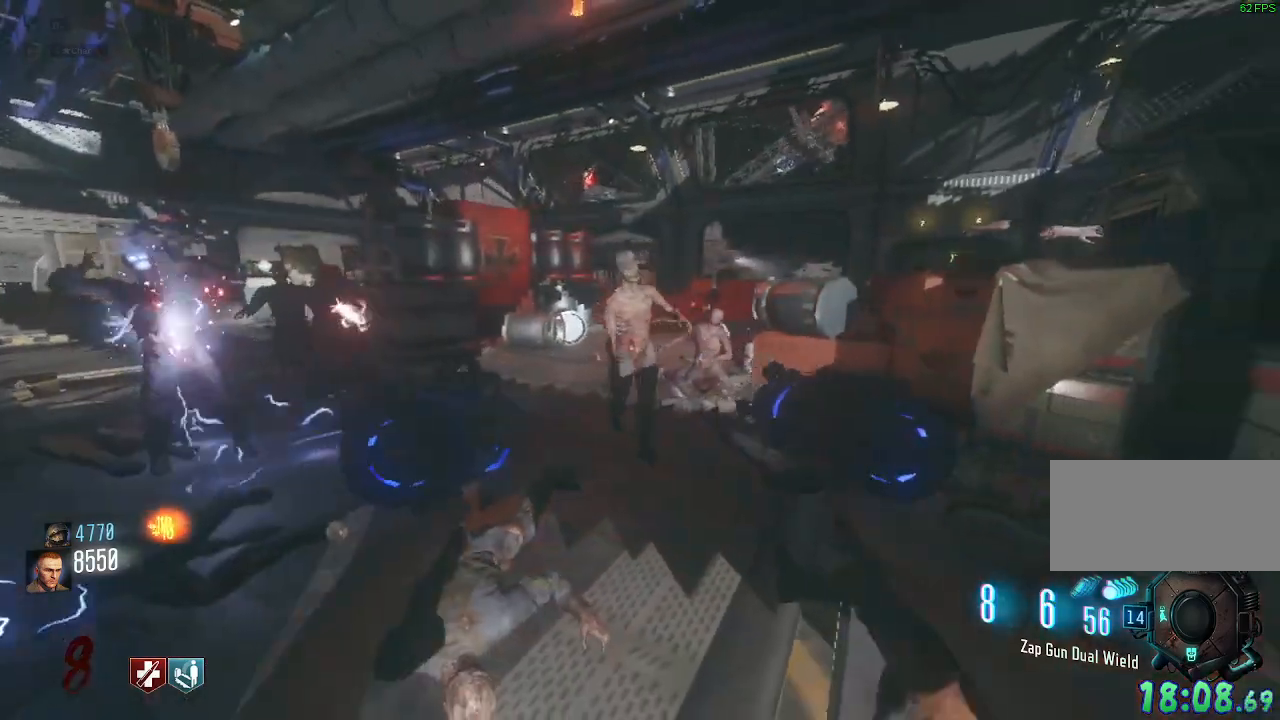
Gameplay with keyboard and mouse; each line is a JSON object with the keys and mouse buttons held at the frame after it. "events" lists presses ("down") and releases ("up") of "a", "ctrl", "d", "e", "q", "s", "shift", "space", "tab", "w", "mouse_left", "mouse_wheel", "mouse_right", "mouse_mb4" and "mouse_mb5" between this image and that frame as [ms after this image, input, new state], when the widget could be followed in between. "mouse_left", "mouse_wheel", "mouse_right", "mouse_mb4", "mouse_mb5" = the "left", "wheel", "right", "mb4", "mb5" buttons of the "mouse" list. No other keys are recorded. "wheel" means that the mouse wheel is clicked or scrolled. Mouse movement is not recorded. Not read: f.
{"keys": [], "mouse": [], "events": [[100, "mouse_right", "up"], [233, "w", "down"], [367, "w", "up"]]}
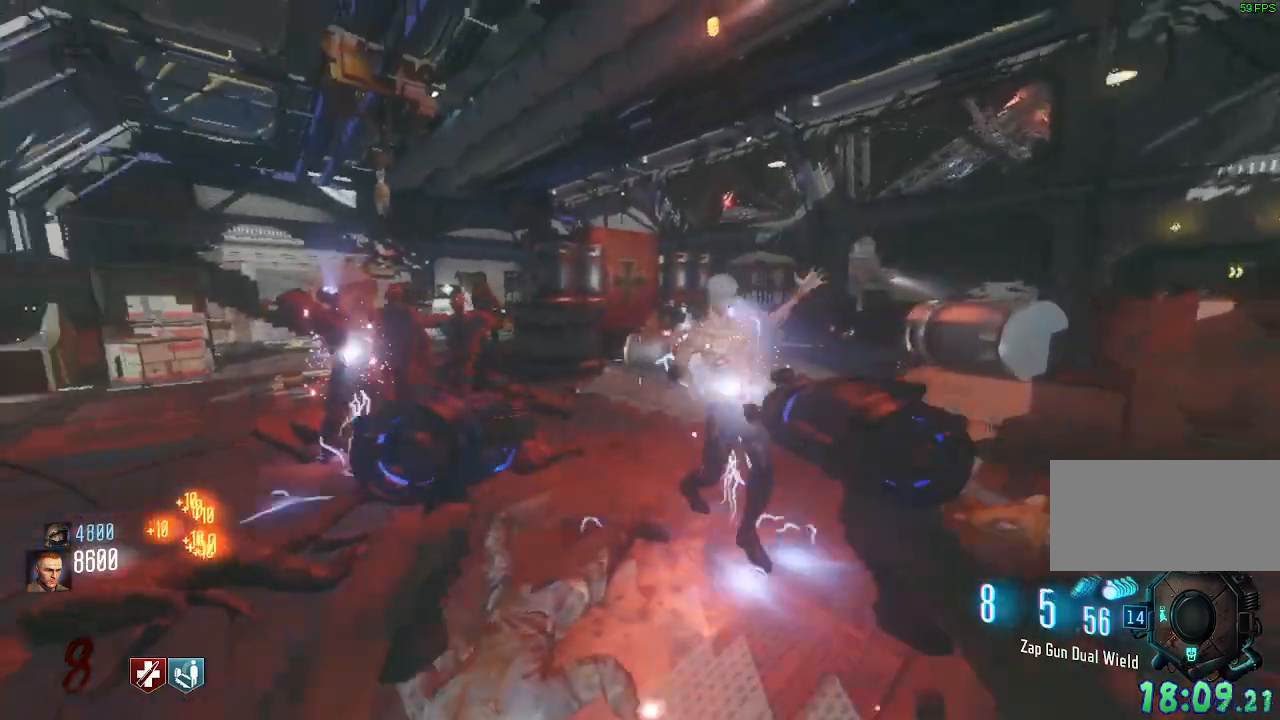
{"keys": [], "mouse": ["right"]}
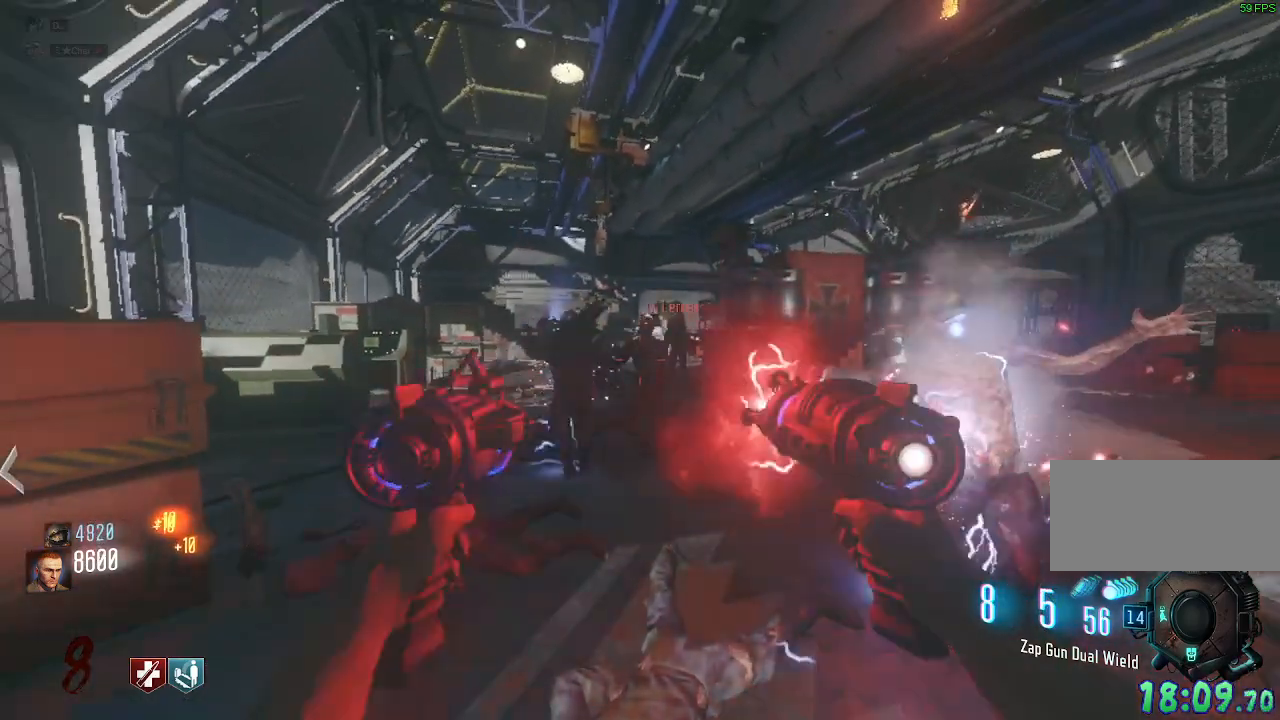
{"keys": [], "mouse": [], "events": [[50, "mouse_right", "up"], [133, "s", "down"], [217, "d", "down"], [250, "s", "up"], [317, "d", "up"]]}
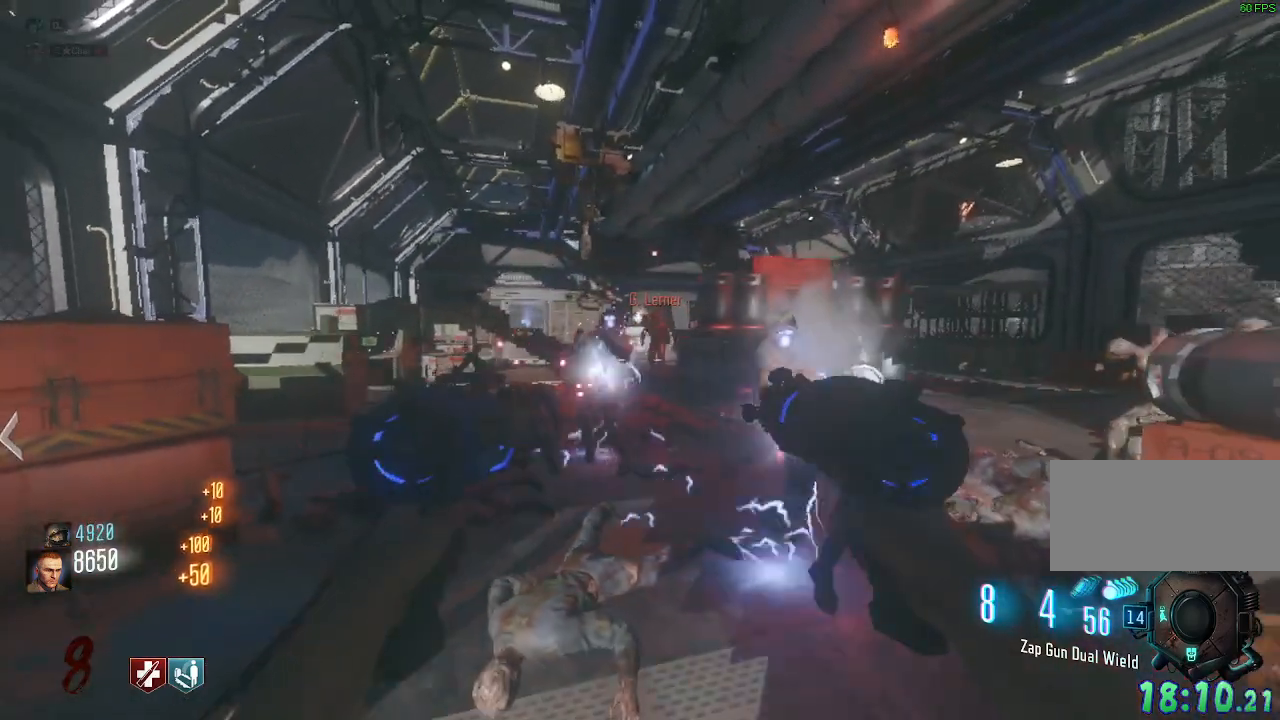
{"keys": ["d", "w"], "mouse": [], "events": [[350, "d", "down"], [400, "w", "down"]]}
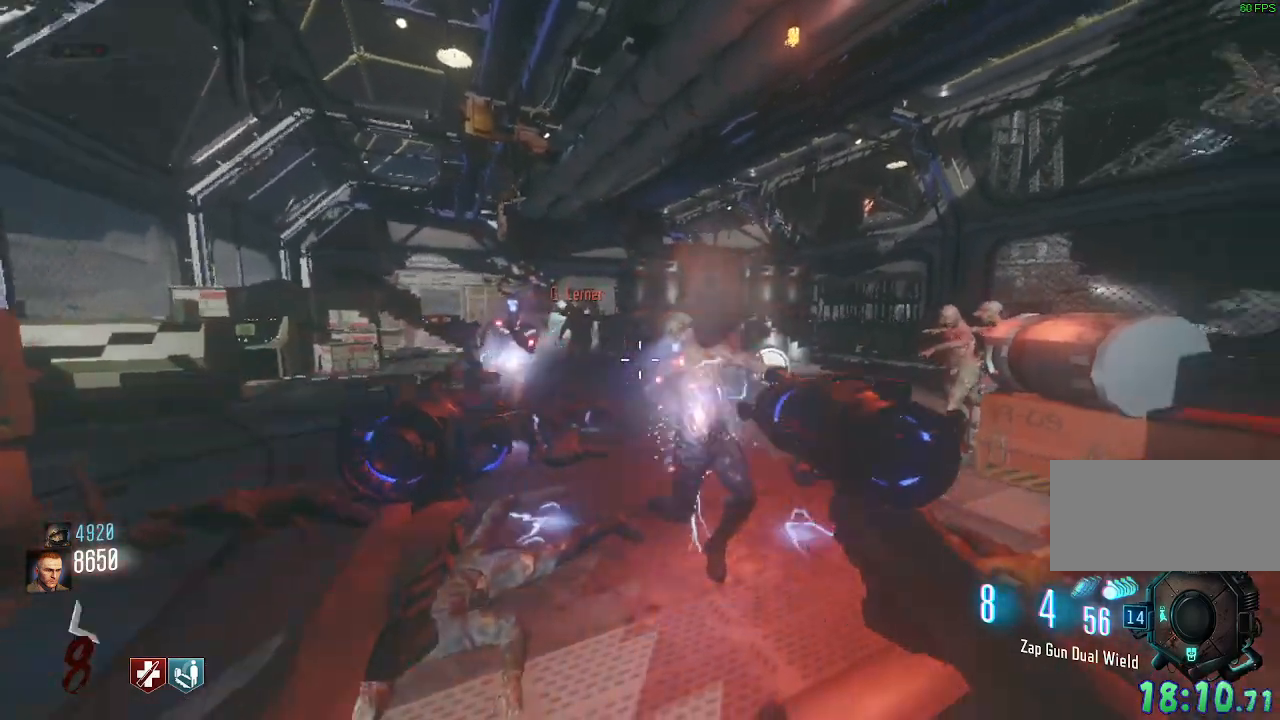
{"keys": [], "mouse": [], "events": [[33, "d", "up"], [50, "w", "up"], [233, "d", "down"], [300, "w", "down"], [350, "d", "up"], [417, "w", "up"]]}
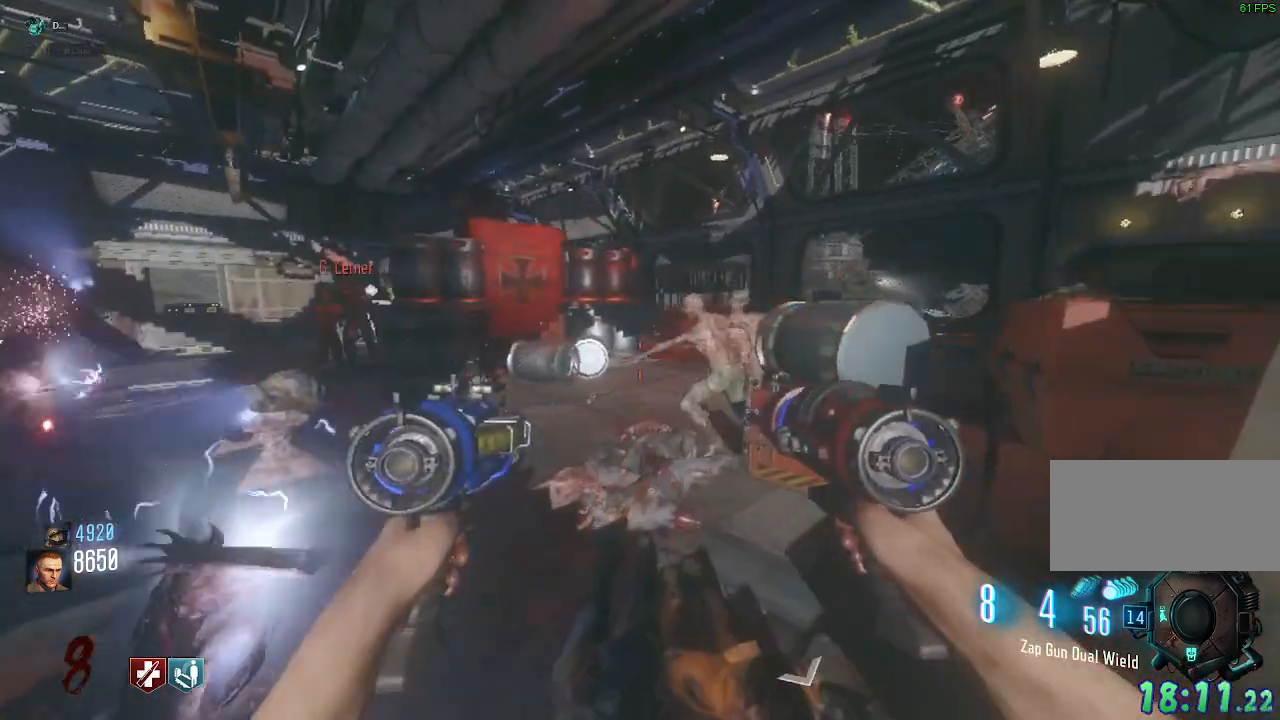
{"keys": [], "mouse": [], "events": [[183, "mouse_left", "down"], [317, "mouse_left", "up"]]}
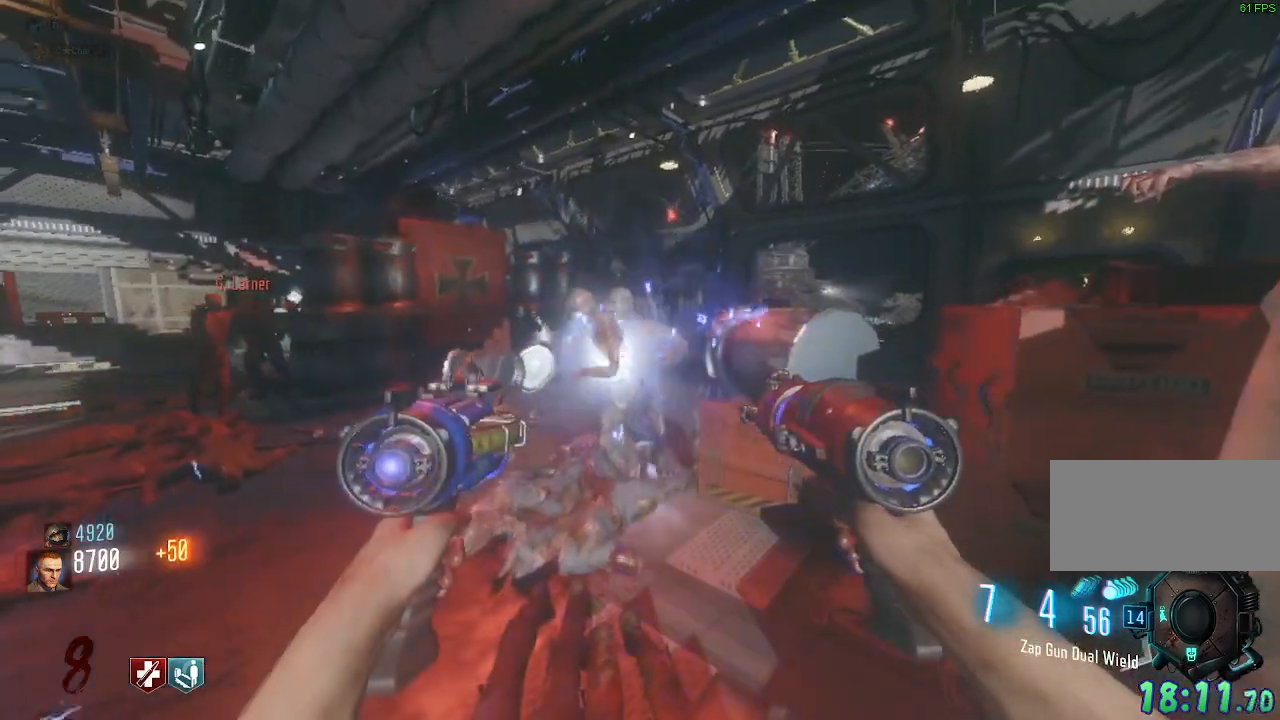
{"keys": [], "mouse": ["left"], "events": [[400, "mouse_left", "down"]]}